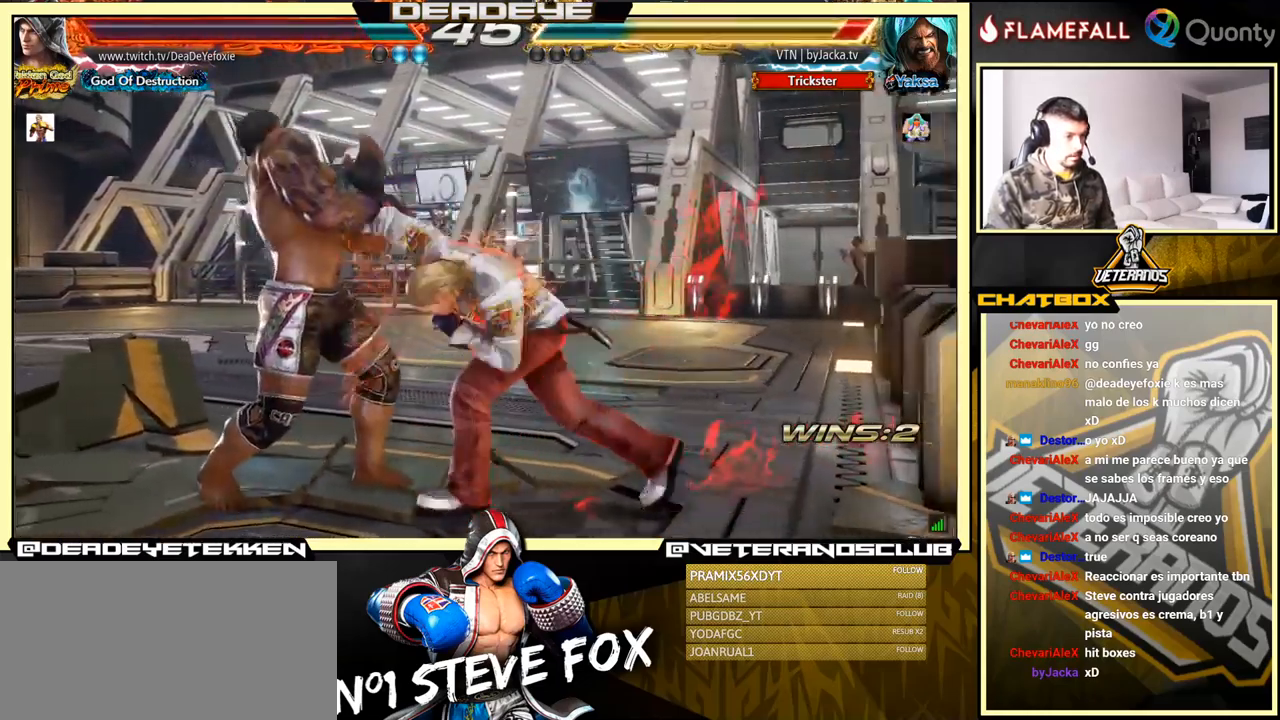
Gameplay with a controller (arcade stick); each line is a JSON object with the inputs held at the frame after it. "events" lists button and stick changes between this image and that frame as [ms after this image, input, new state], when the widget could be followed in between. Not read: L3 R3.
{"buttons": [], "left_stick": "left", "events": [[234, "TRIANGLE", "up"], [317, "left_stick", "left"], [384, "left_stick", "center"], [467, "left_stick", "left"]]}
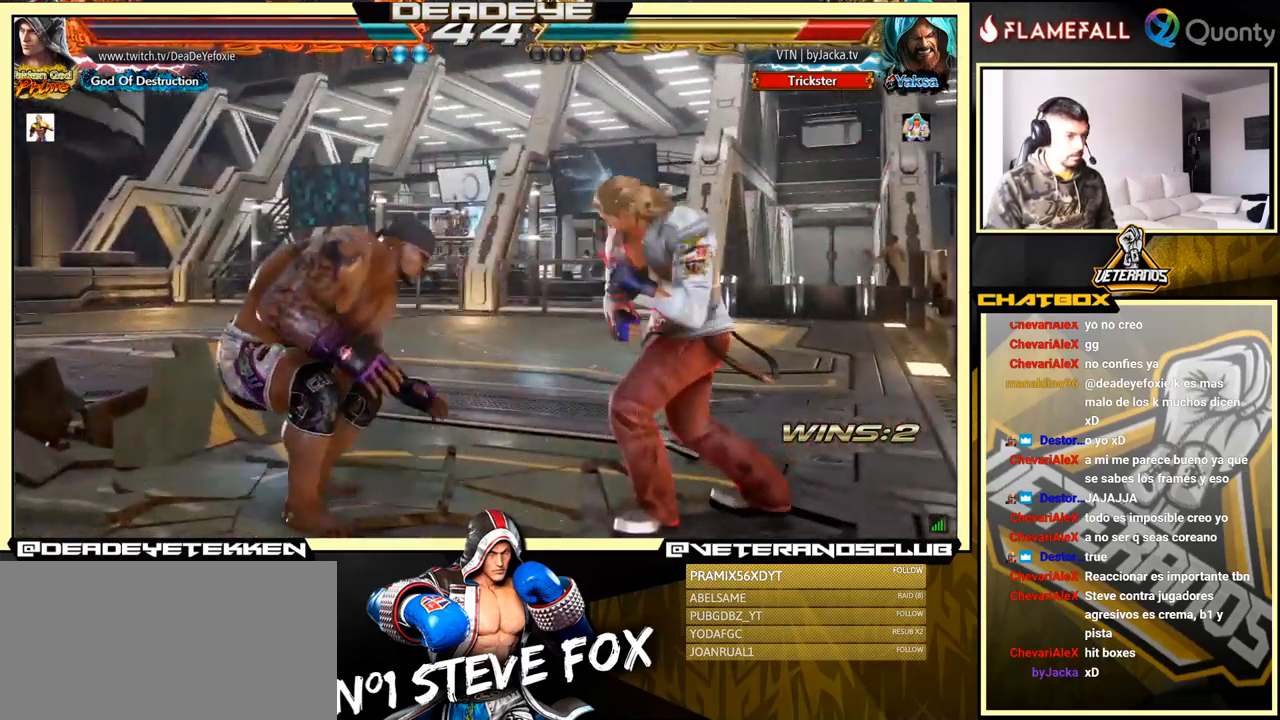
{"buttons": [], "left_stick": "right", "events": [[167, "left_stick", "right"], [250, "left_stick", "center"], [334, "left_stick", "left"], [450, "left_stick", "right"]]}
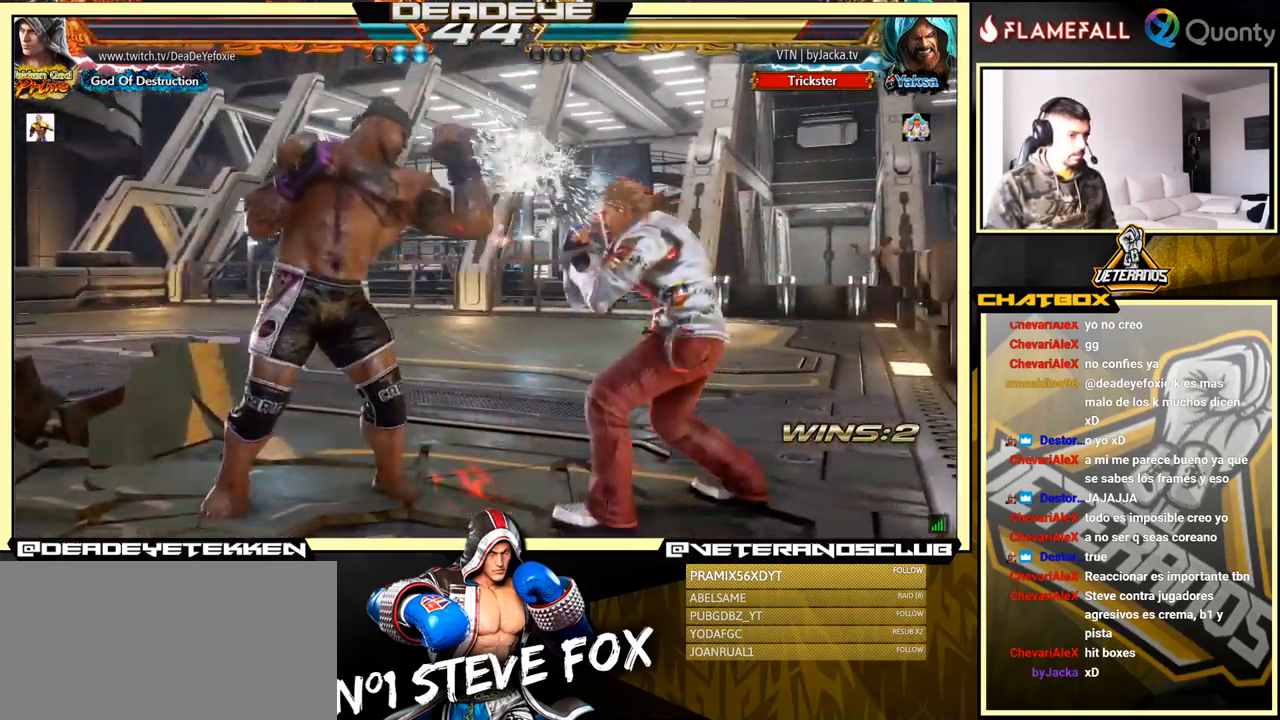
{"buttons": [], "left_stick": "right", "events": [[167, "TRIANGLE", "down"], [217, "TRIANGLE", "up"]]}
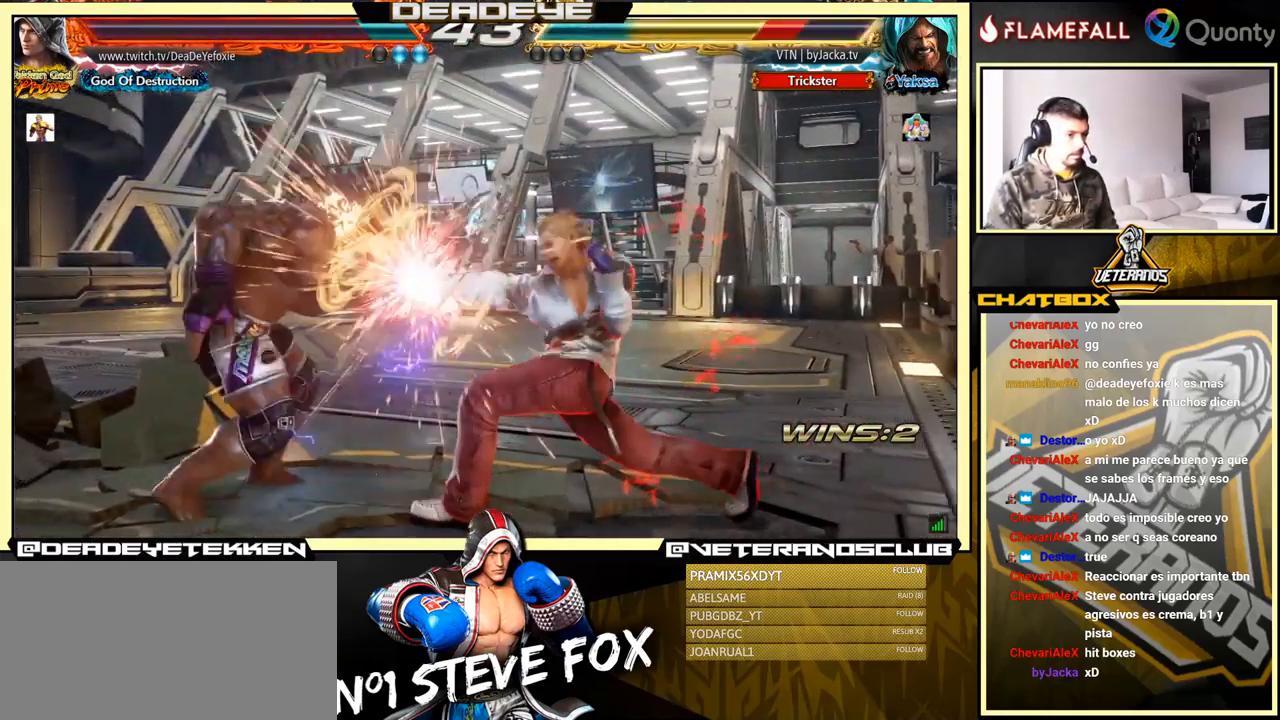
{"buttons": ["SQUARE"], "left_stick": "down", "events": [[300, "R2", "down"], [350, "R2", "up"], [367, "left_stick", "center"], [400, "SQUARE", "down"], [417, "left_stick", "down"], [434, "SQUARE", "up"], [484, "SQUARE", "down"]]}
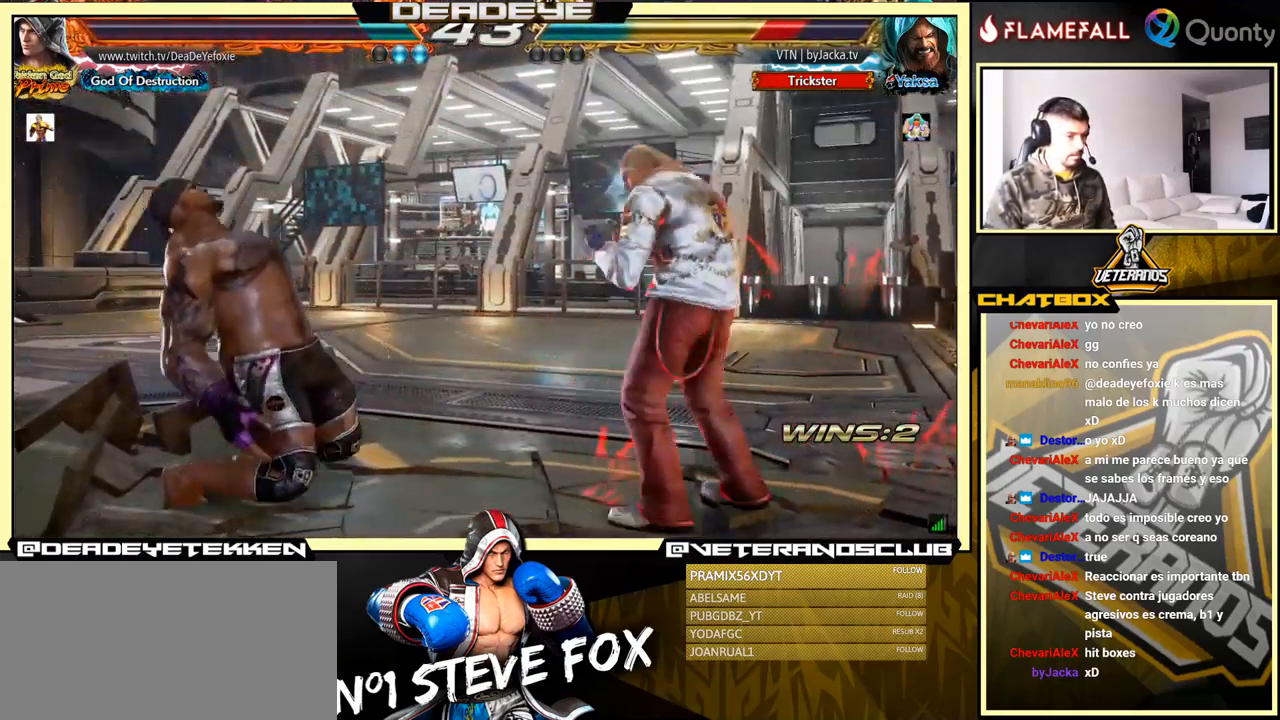
{"buttons": [], "left_stick": "center", "events": [[34, "SQUARE", "up"], [67, "SQUARE", "down"], [117, "SQUARE", "up"], [150, "SQUARE", "down"], [217, "SQUARE", "up"], [250, "SQUARE", "down"], [350, "SQUARE", "up"], [450, "left_stick", "center"]]}
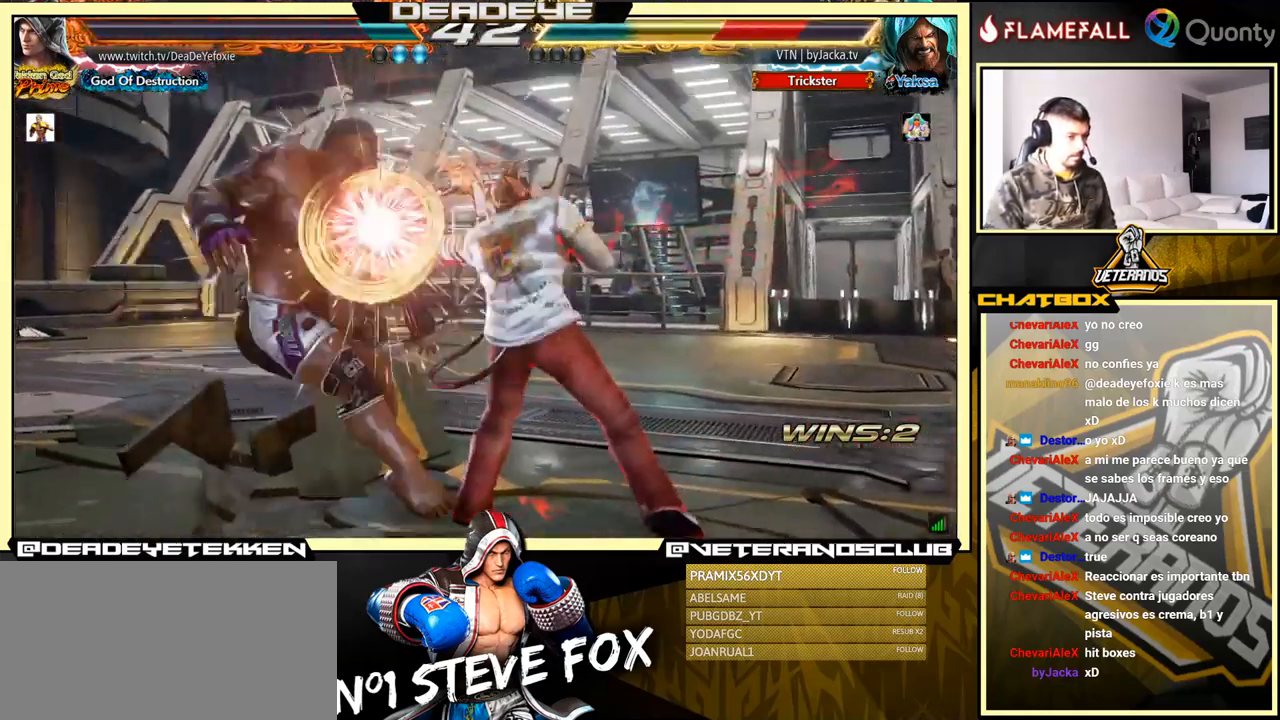
{"buttons": [], "left_stick": "left", "events": [[300, "left_stick", "left"], [384, "left_stick", "center"], [467, "left_stick", "left"]]}
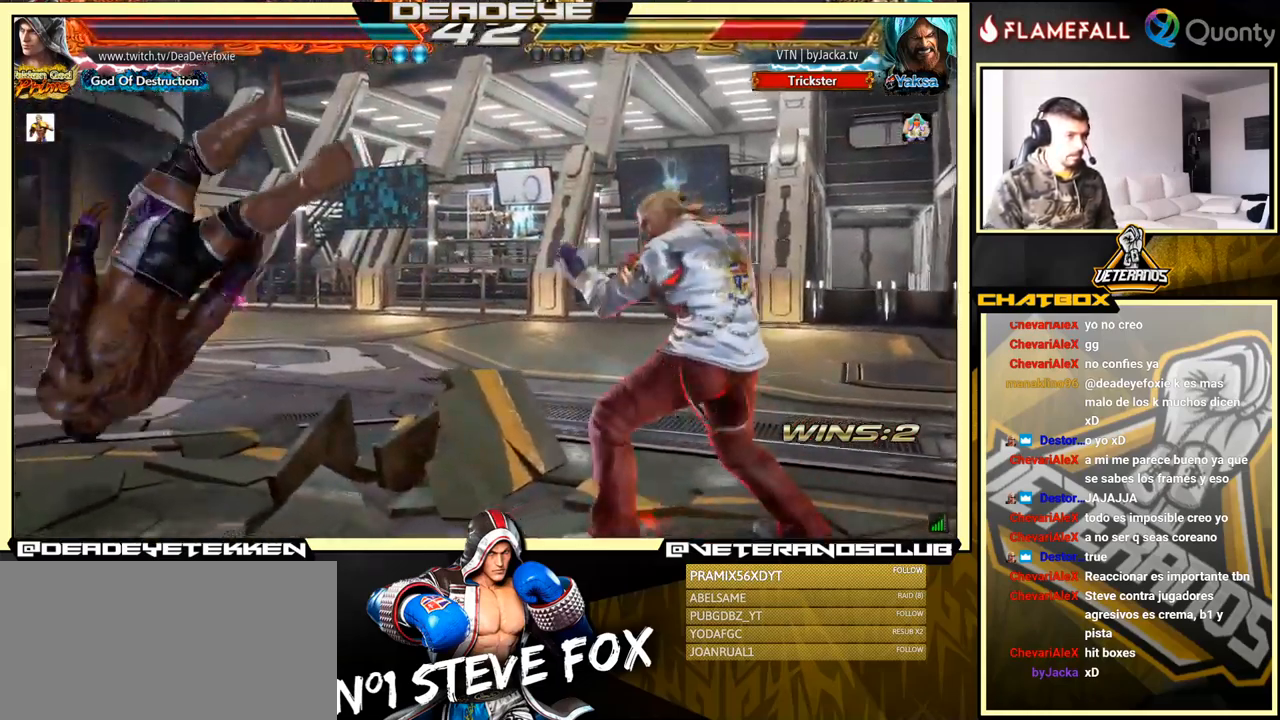
{"buttons": [], "left_stick": "right", "events": [[250, "SQUARE", "down"], [250, "left_stick", "down-left"], [334, "SQUARE", "up"], [350, "TRIANGLE", "down"], [400, "TRIANGLE", "up"], [400, "left_stick", "right"], [434, "SQUARE", "down"], [500, "SQUARE", "up"]]}
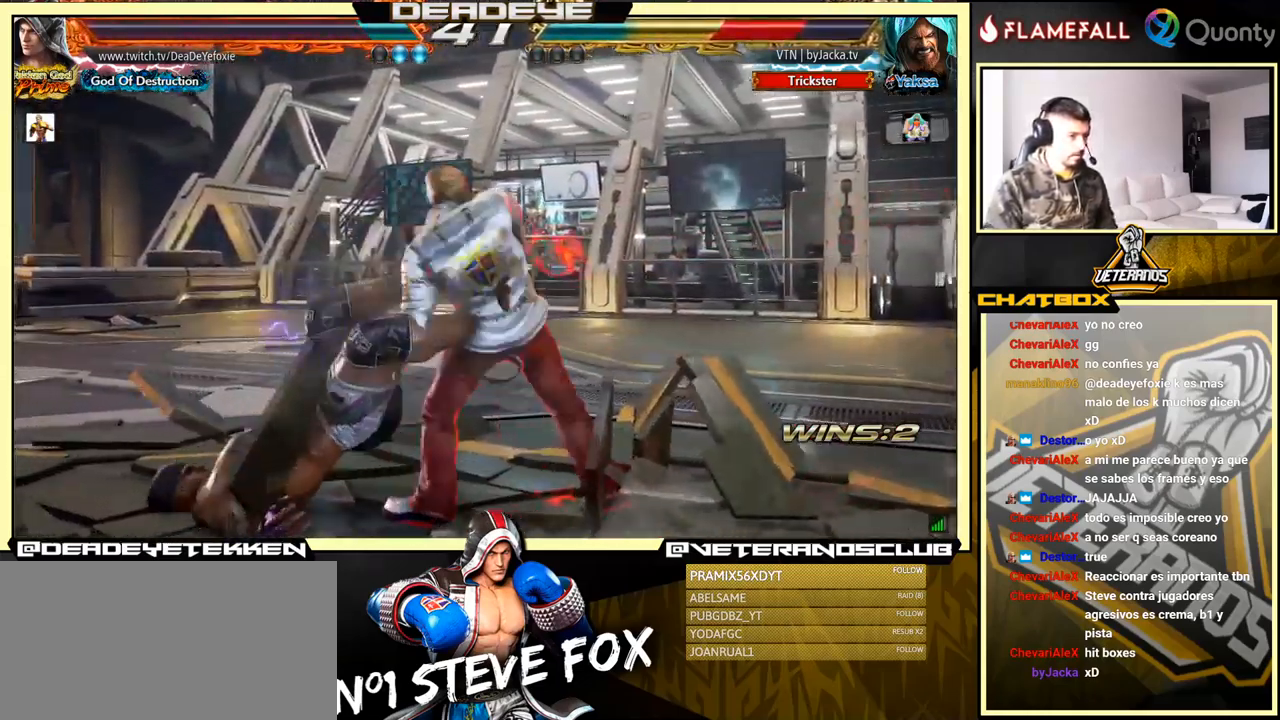
{"buttons": [], "left_stick": "right", "events": [[34, "SQUARE", "down"], [50, "SQUARE", "up"], [117, "SQUARE", "down"], [184, "SQUARE", "up"], [234, "SQUARE", "down"], [483, "SQUARE", "up"]]}
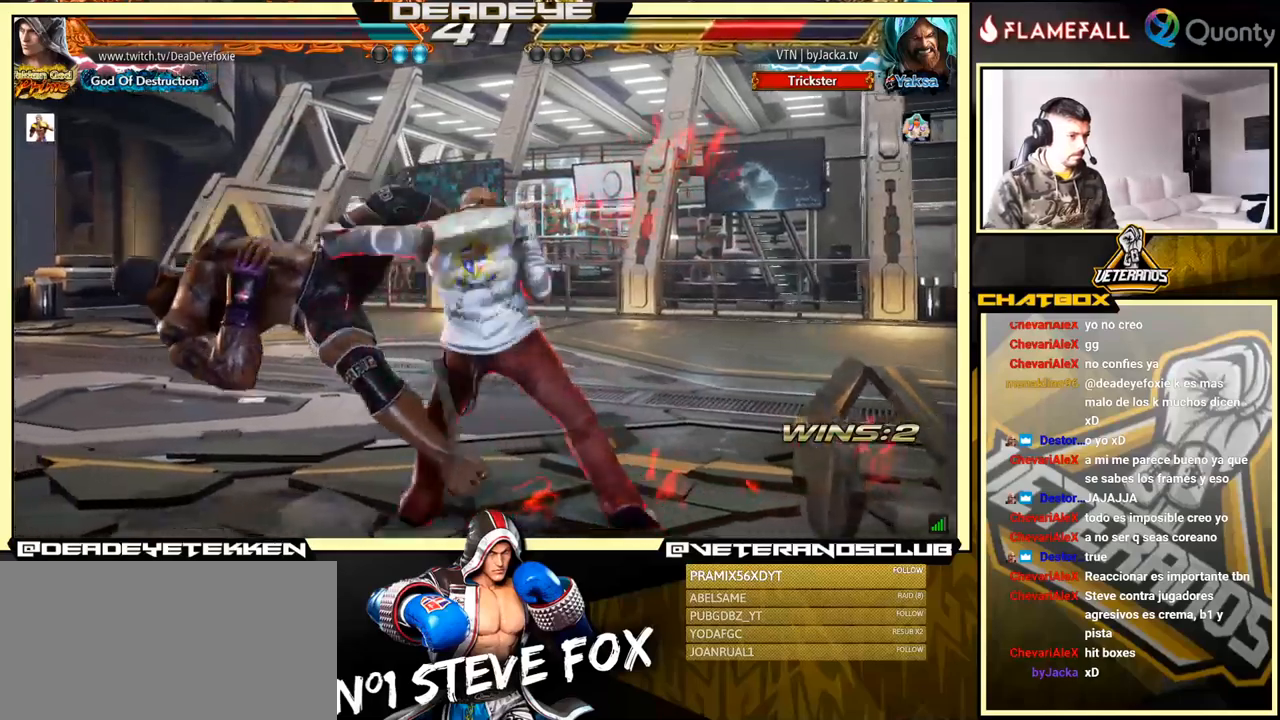
{"buttons": ["SQUARE"], "left_stick": "center", "events": [[100, "left_stick", "left"], [166, "CROSS", "down"], [233, "CROSS", "up"], [266, "left_stick", "down"], [466, "SQUARE", "down"], [483, "left_stick", "center"]]}
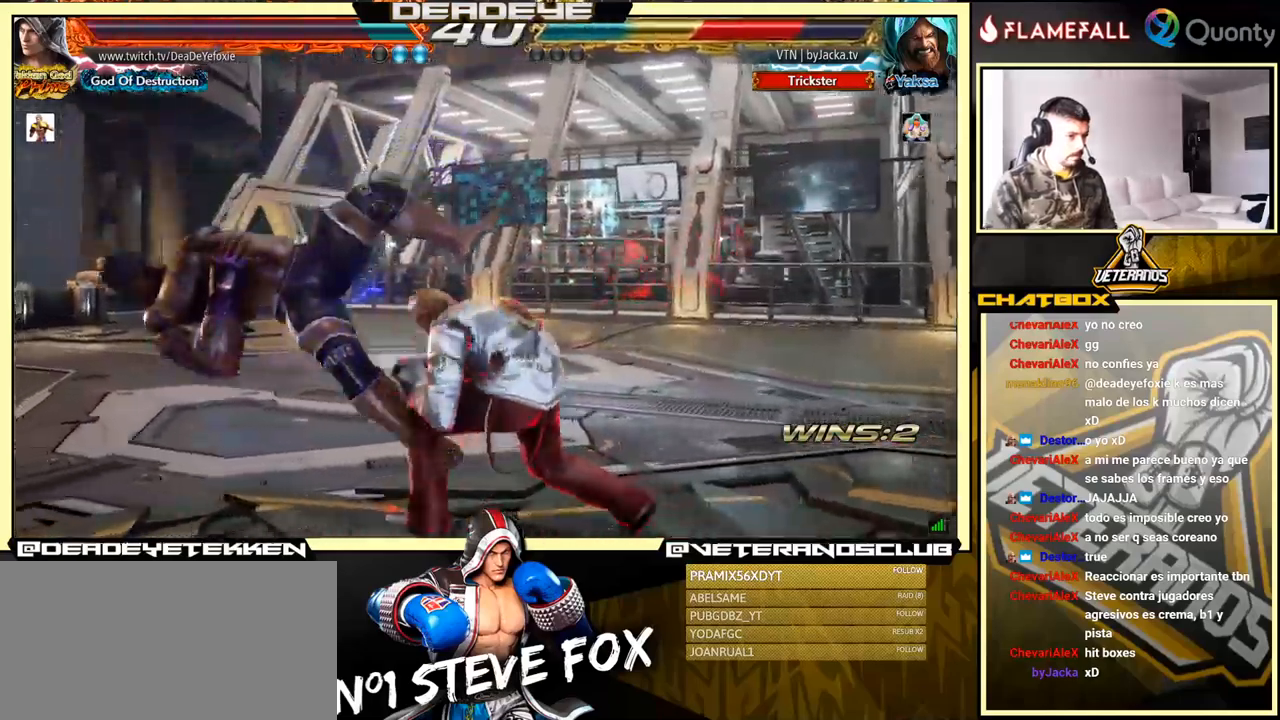
{"buttons": ["SQUARE"], "left_stick": "center", "events": [[33, "SQUARE", "up"], [133, "SQUARE", "down"], [200, "SQUARE", "up"], [266, "SQUARE", "down"], [316, "SQUARE", "up"], [366, "SQUARE", "down"]]}
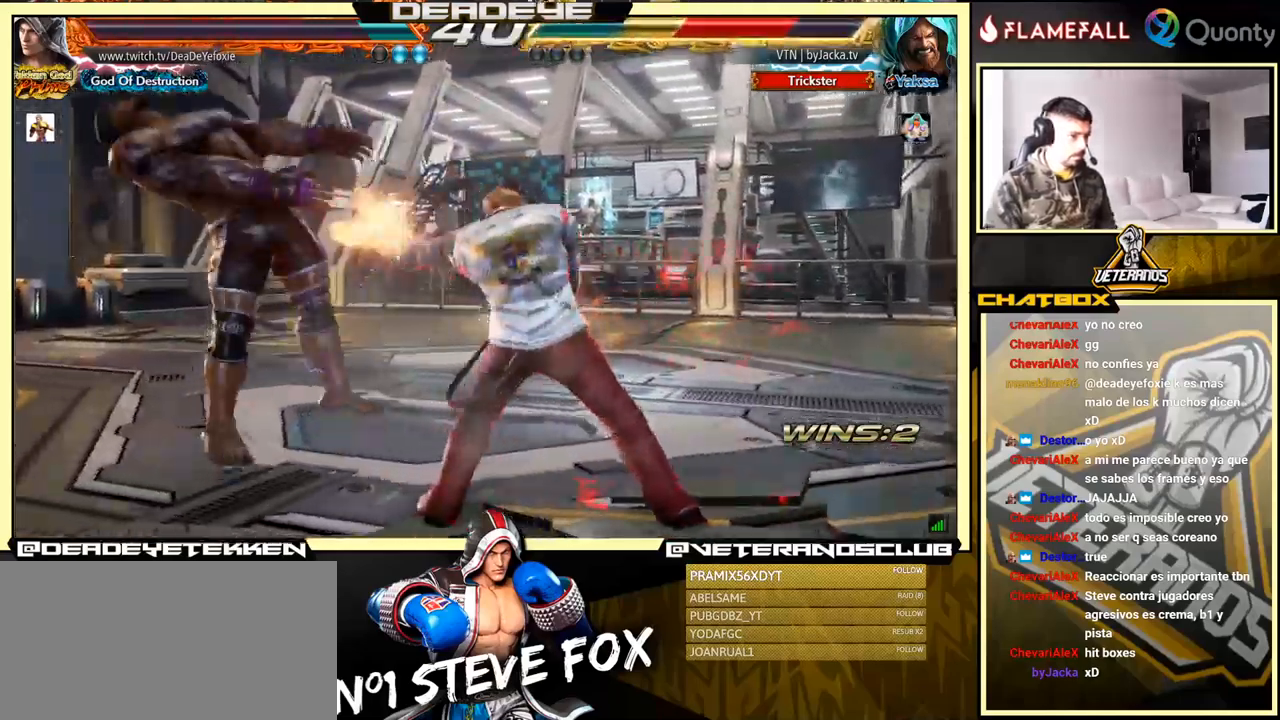
{"buttons": [], "left_stick": "left", "events": [[33, "SQUARE", "up"], [133, "left_stick", "left"], [233, "left_stick", "center"], [316, "left_stick", "left"]]}
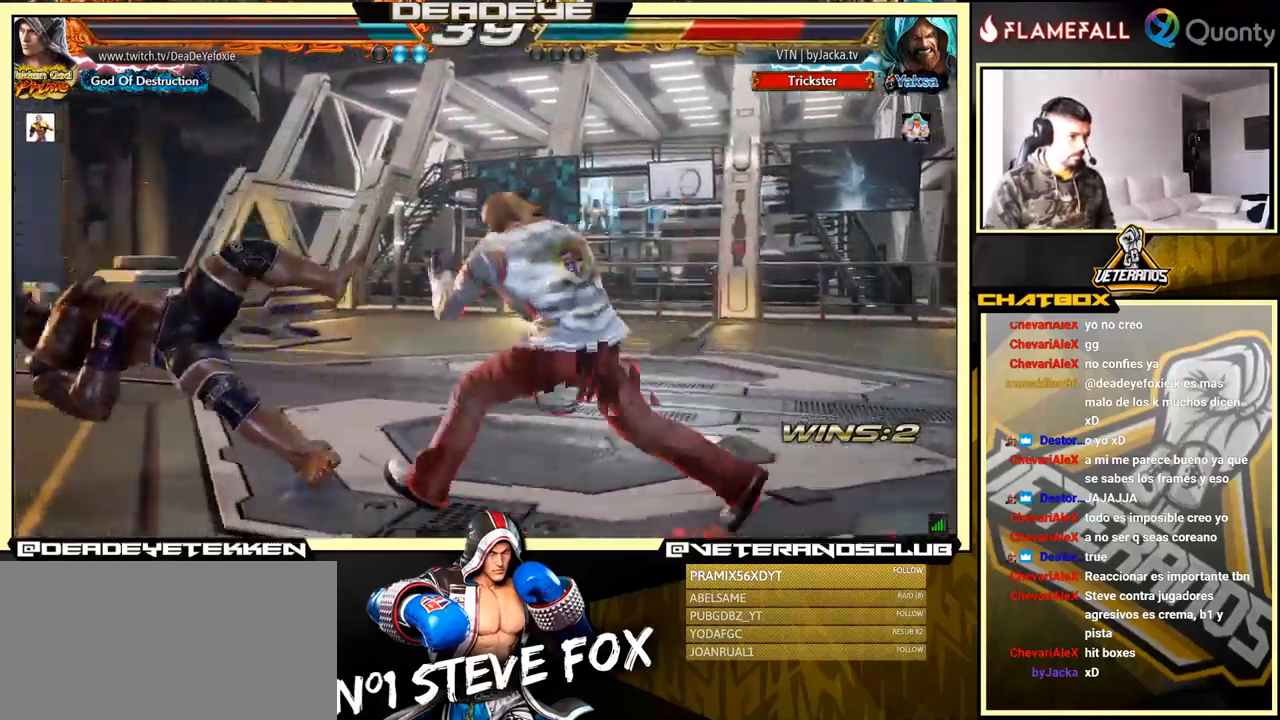
{"buttons": [], "left_stick": "left", "events": []}
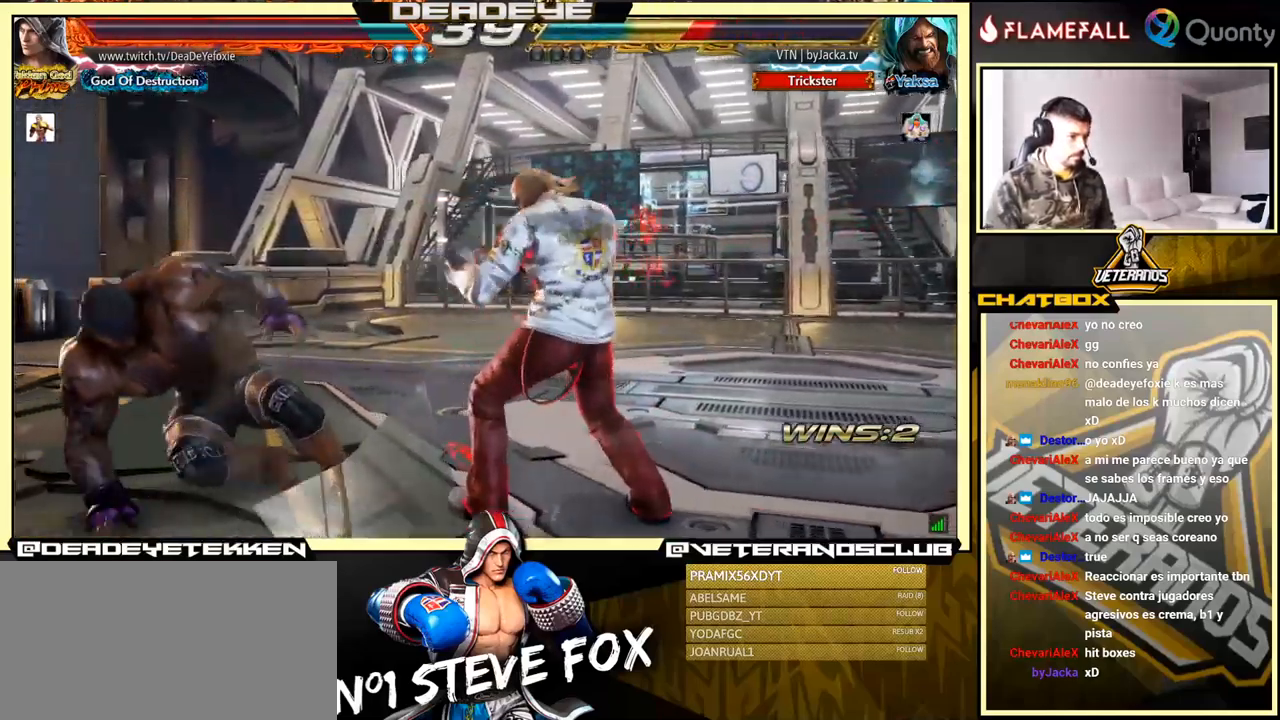
{"buttons": ["L1"], "left_stick": "down-left", "events": [[166, "left_stick", "down-left"], [266, "left_stick", "center"], [316, "left_stick", "left"], [433, "L1", "down"], [433, "left_stick", "down"], [483, "left_stick", "down-left"]]}
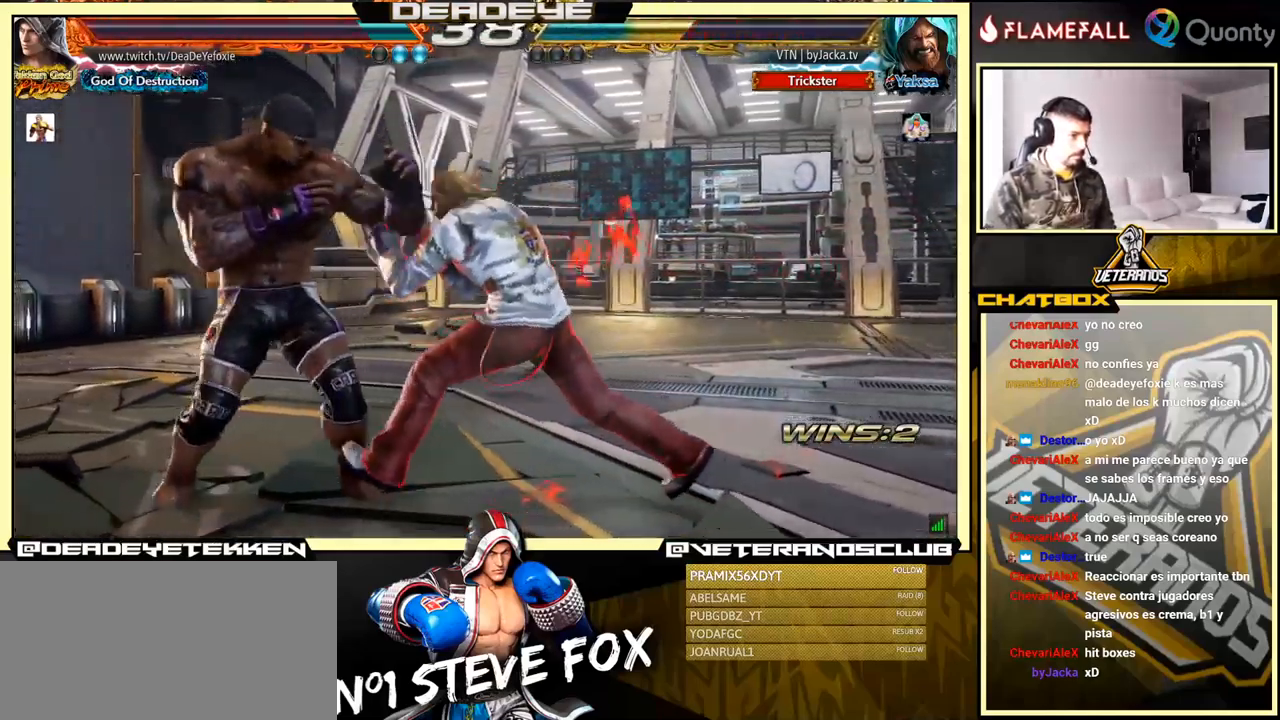
{"buttons": ["SQUARE"], "left_stick": "down-left", "events": [[116, "L1", "up"], [116, "left_stick", "left"], [166, "CROSS", "down"], [483, "CROSS", "up"], [483, "SQUARE", "down"], [500, "left_stick", "down-left"]]}
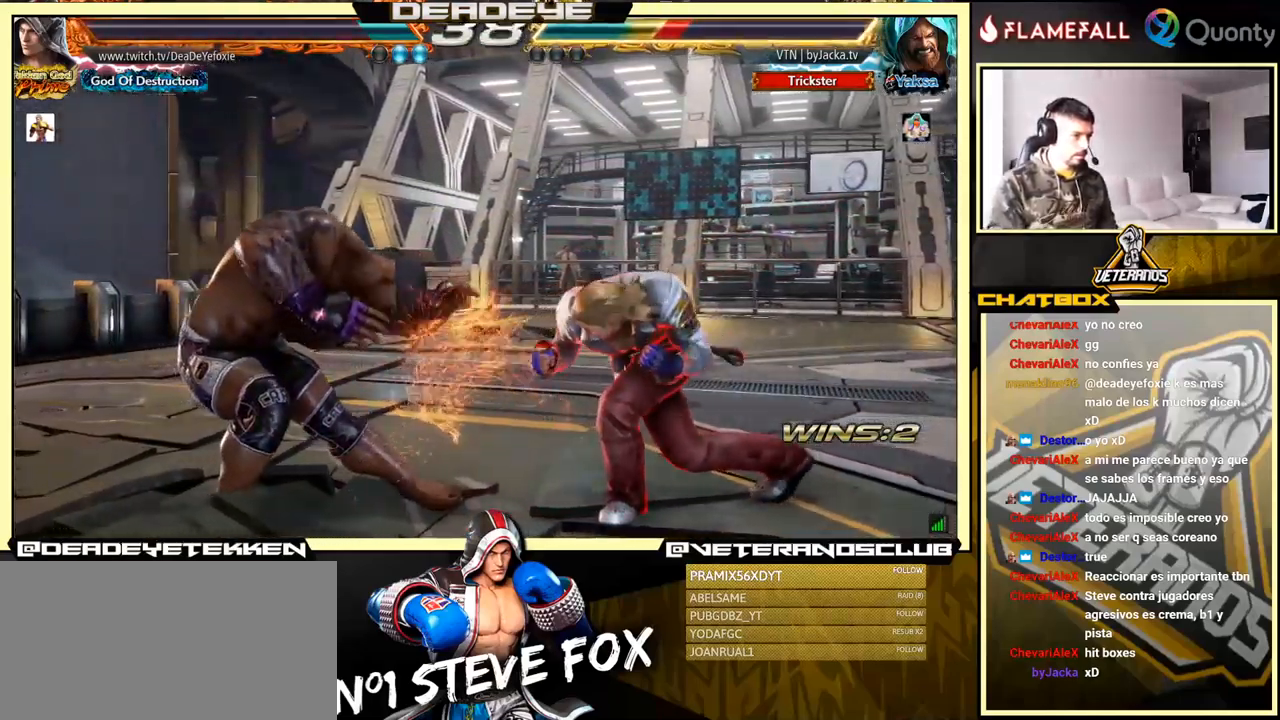
{"buttons": ["L1"], "left_stick": "left", "events": [[50, "left_stick", "center"], [83, "SQUARE", "up"], [333, "left_stick", "down-left"], [400, "L1", "down"], [466, "left_stick", "left"]]}
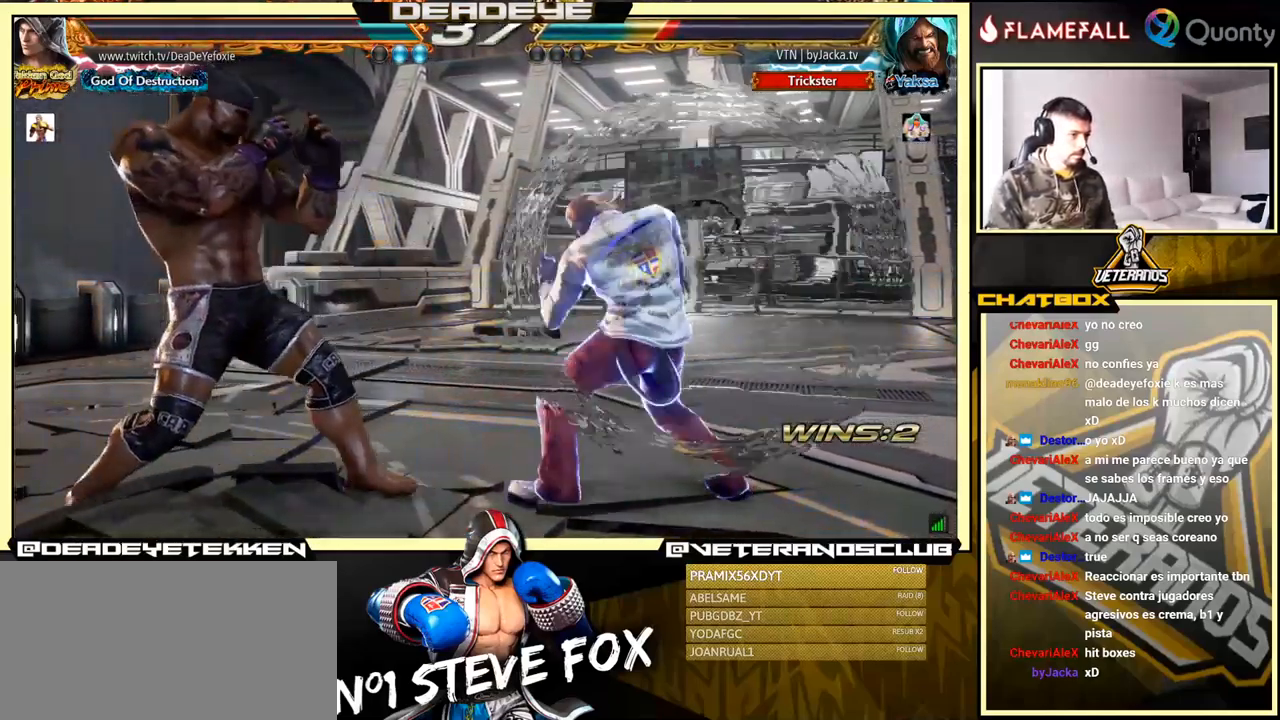
{"buttons": ["CROSS"], "left_stick": "left", "events": [[50, "CROSS", "down"], [50, "L1", "up"]]}
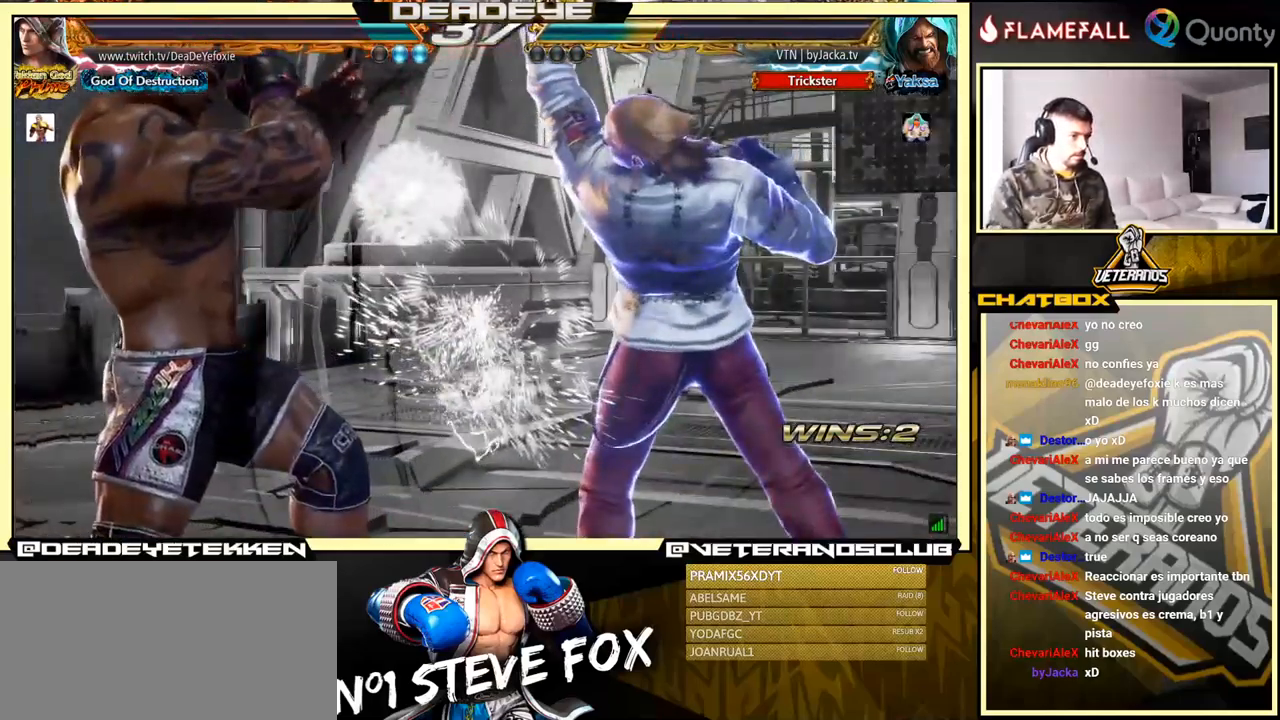
{"buttons": ["R2"], "left_stick": "center", "events": [[166, "left_stick", "down-right"], [216, "CROSS", "up"], [450, "R2", "down"], [450, "left_stick", "center"]]}
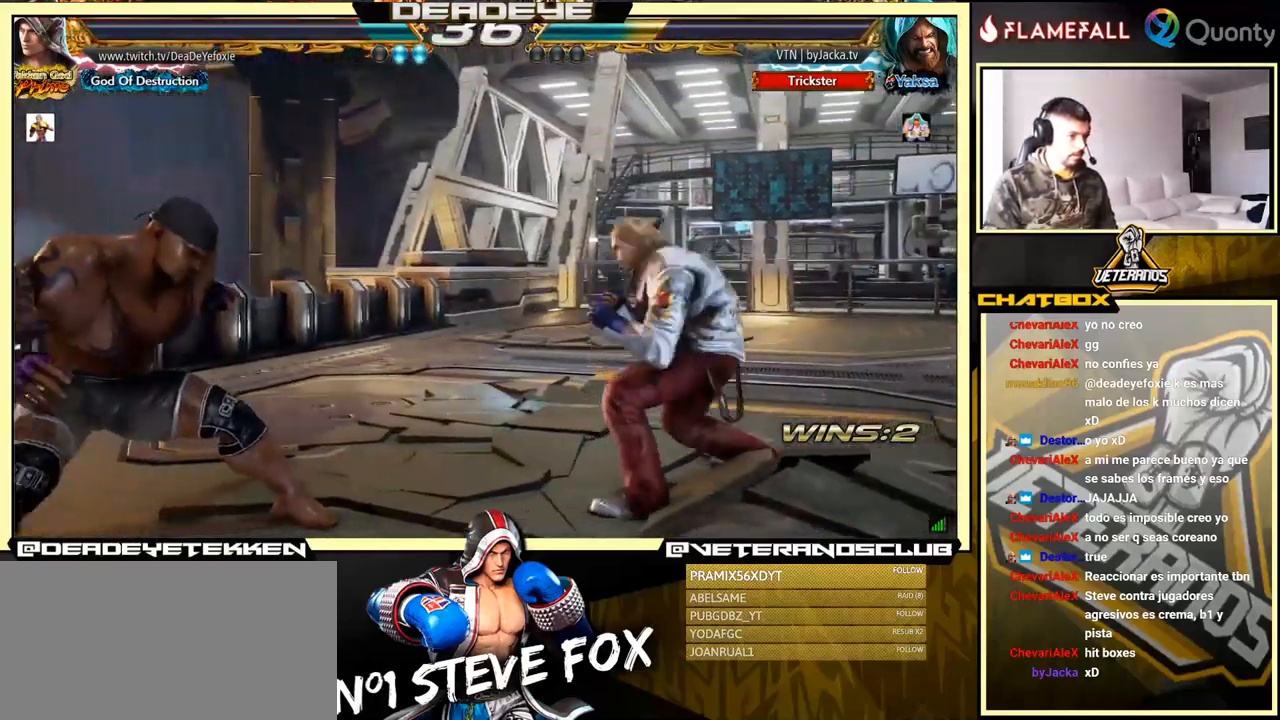
{"buttons": [], "left_stick": "up", "events": [[66, "R2", "up"], [266, "left_stick", "down"], [367, "left_stick", "up"], [417, "SQUARE", "down"], [483, "SQUARE", "up"]]}
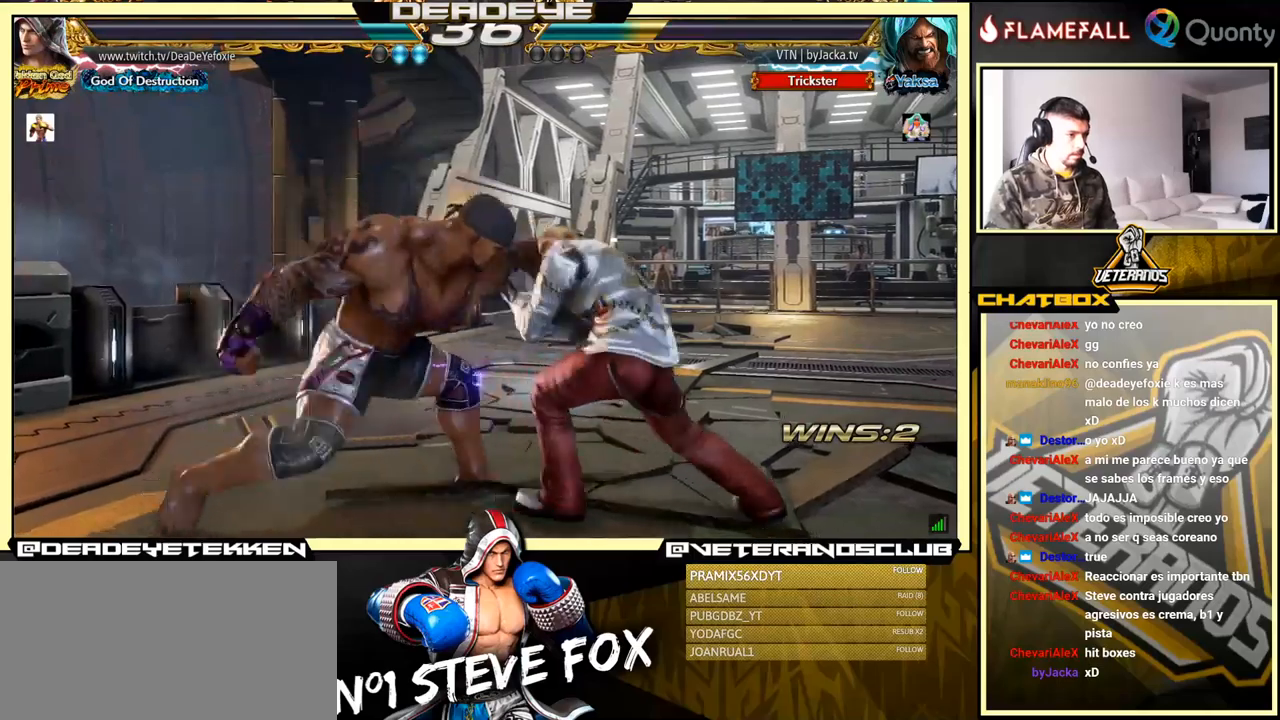
{"buttons": [], "left_stick": "right", "events": [[50, "left_stick", "right"]]}
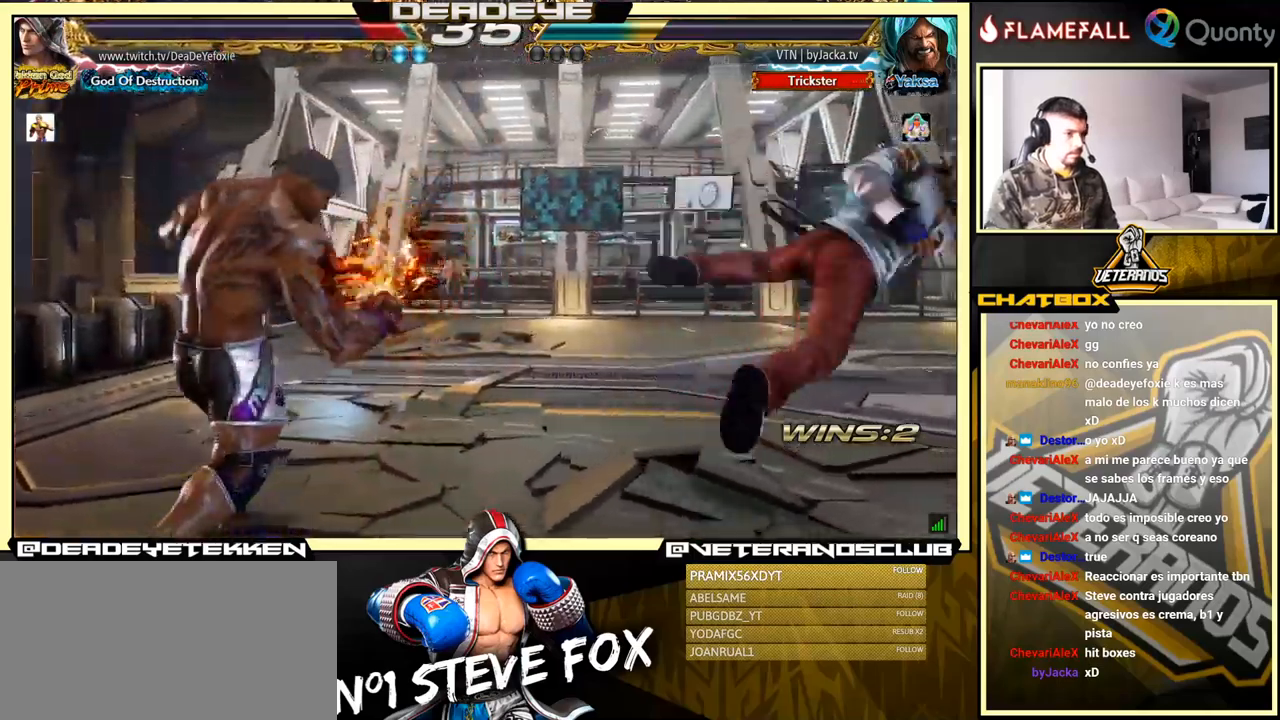
{"buttons": [], "left_stick": "down", "events": [[83, "left_stick", "center"], [350, "CROSS", "down"], [350, "left_stick", "down"], [383, "CROSS", "up"], [417, "CROSS", "down"], [483, "CROSS", "up"]]}
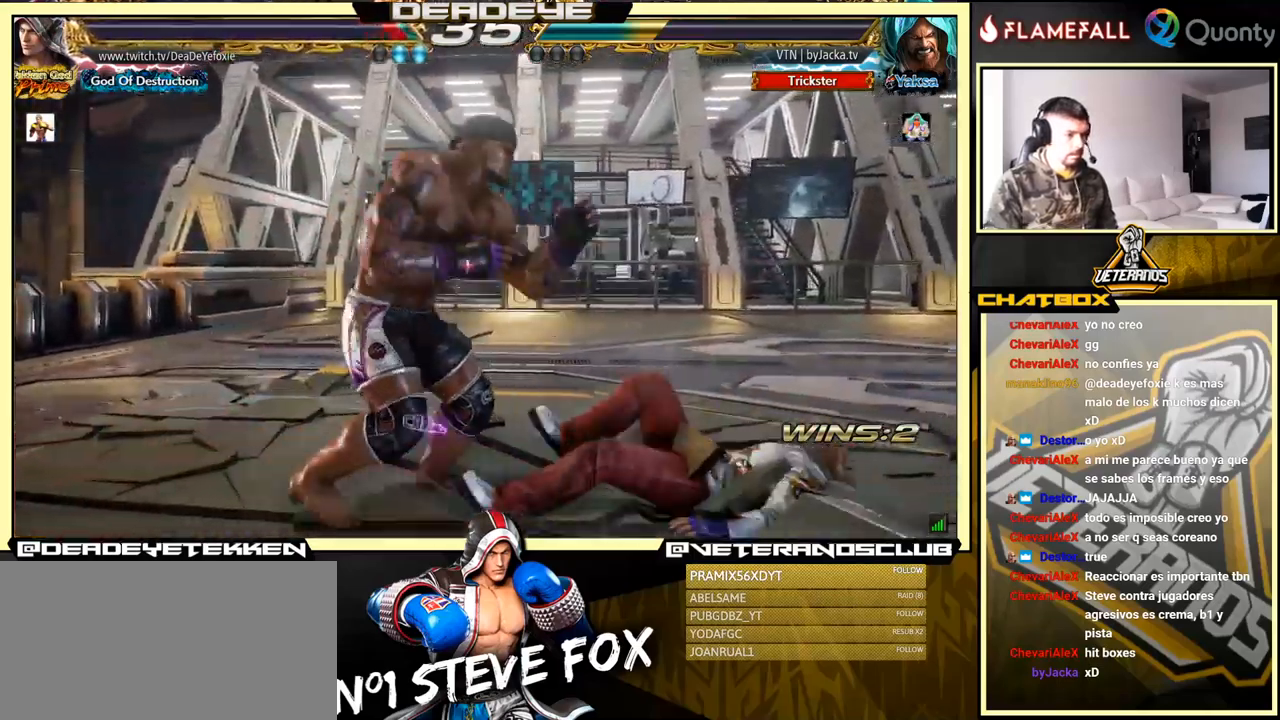
{"buttons": [], "left_stick": "center", "events": [[133, "left_stick", "center"]]}
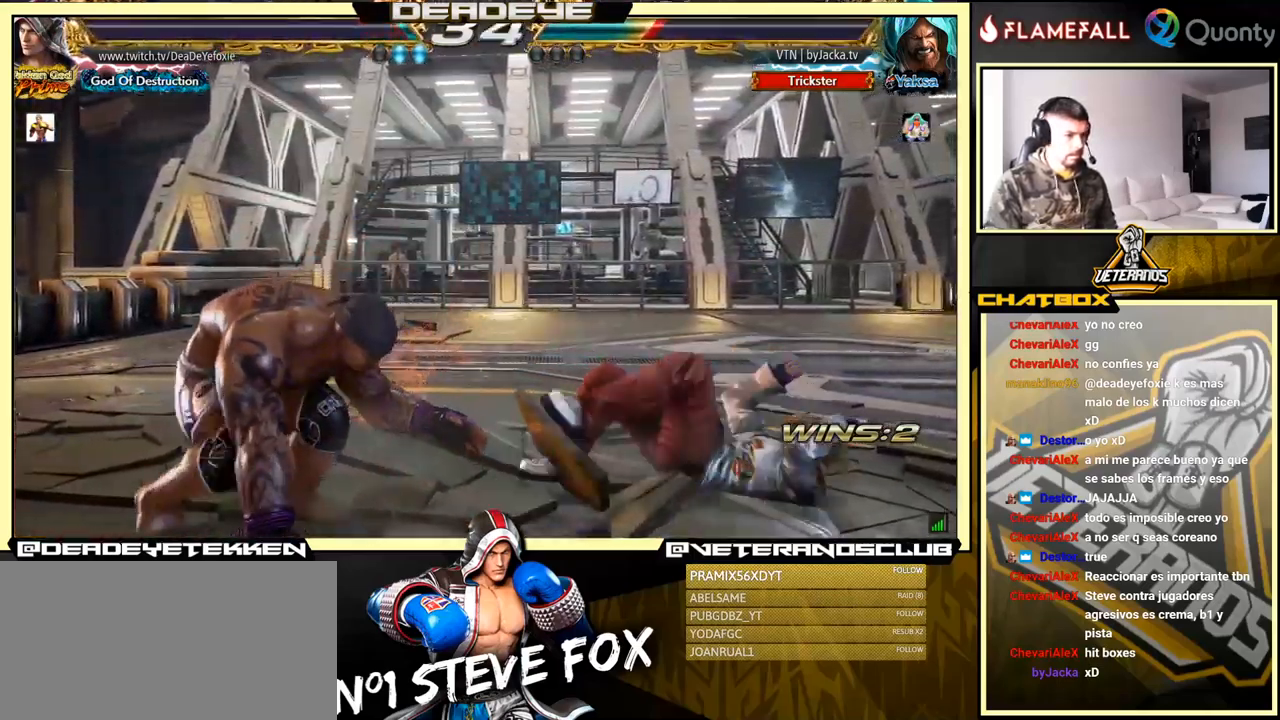
{"buttons": [], "left_stick": "right", "events": [[467, "left_stick", "right"]]}
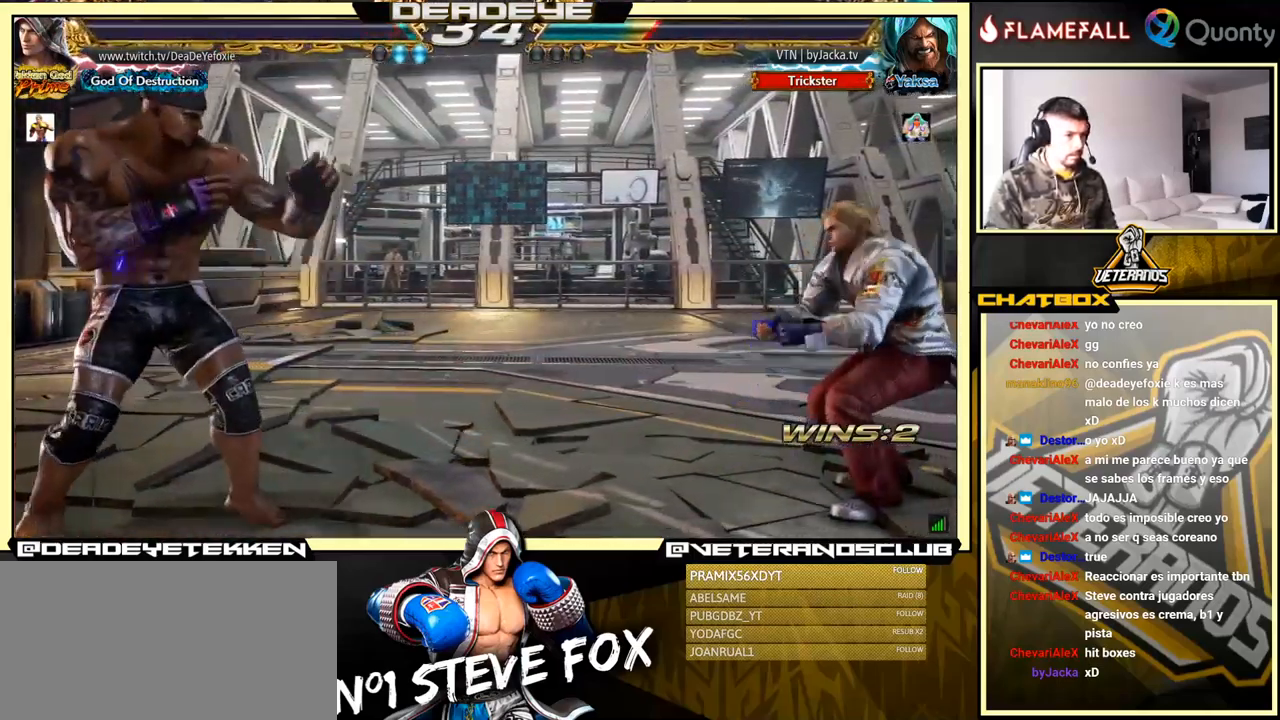
{"buttons": [], "left_stick": "center", "events": [[50, "left_stick", "center"], [100, "left_stick", "right"], [317, "left_stick", "center"], [383, "left_stick", "right"], [467, "left_stick", "center"]]}
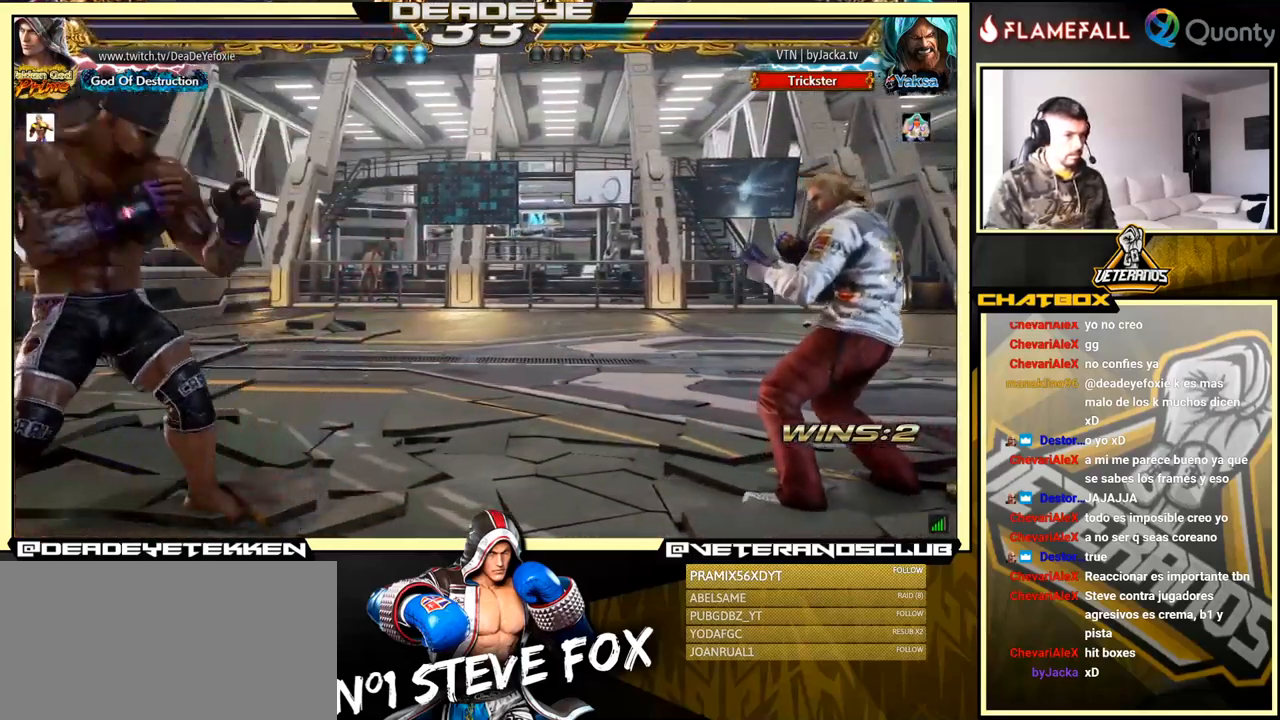
{"buttons": [], "left_stick": "left", "events": [[17, "left_stick", "right"], [133, "left_stick", "center"], [267, "left_stick", "right"], [350, "left_stick", "center"], [450, "left_stick", "left"]]}
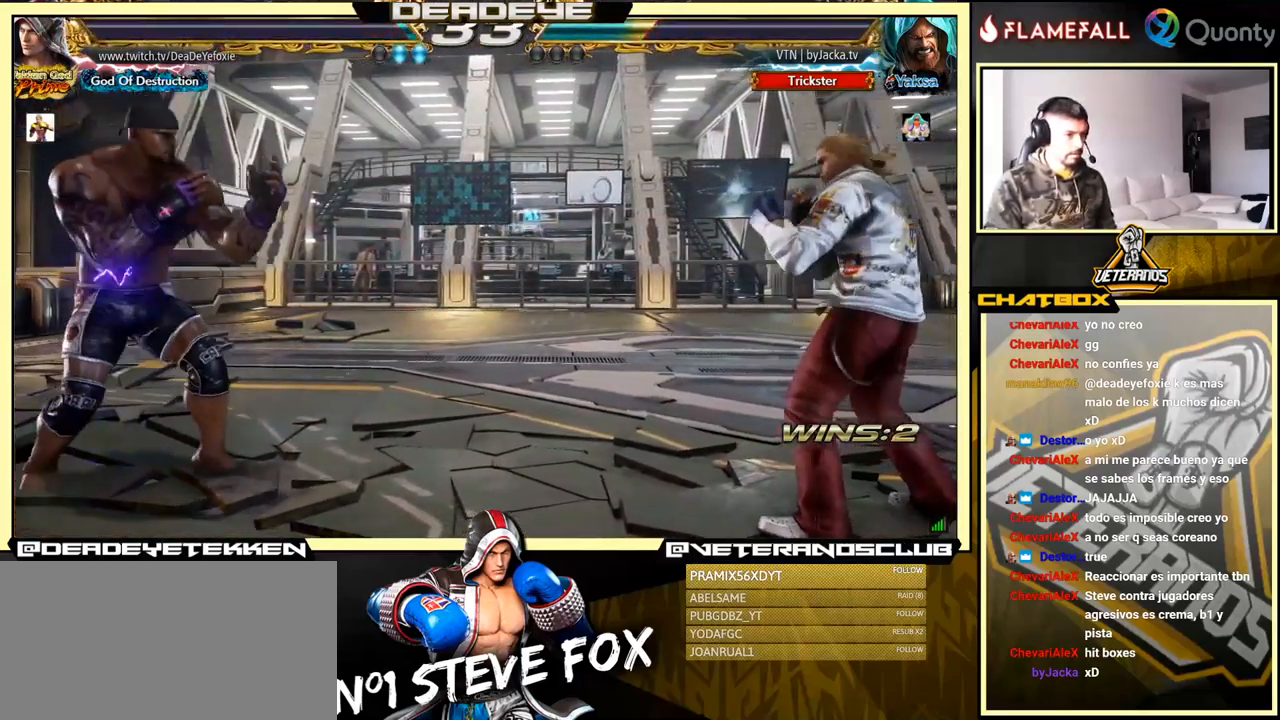
{"buttons": [], "left_stick": "right", "events": [[50, "left_stick", "right"], [117, "left_stick", "center"], [200, "left_stick", "right"], [300, "left_stick", "center"], [400, "left_stick", "right"]]}
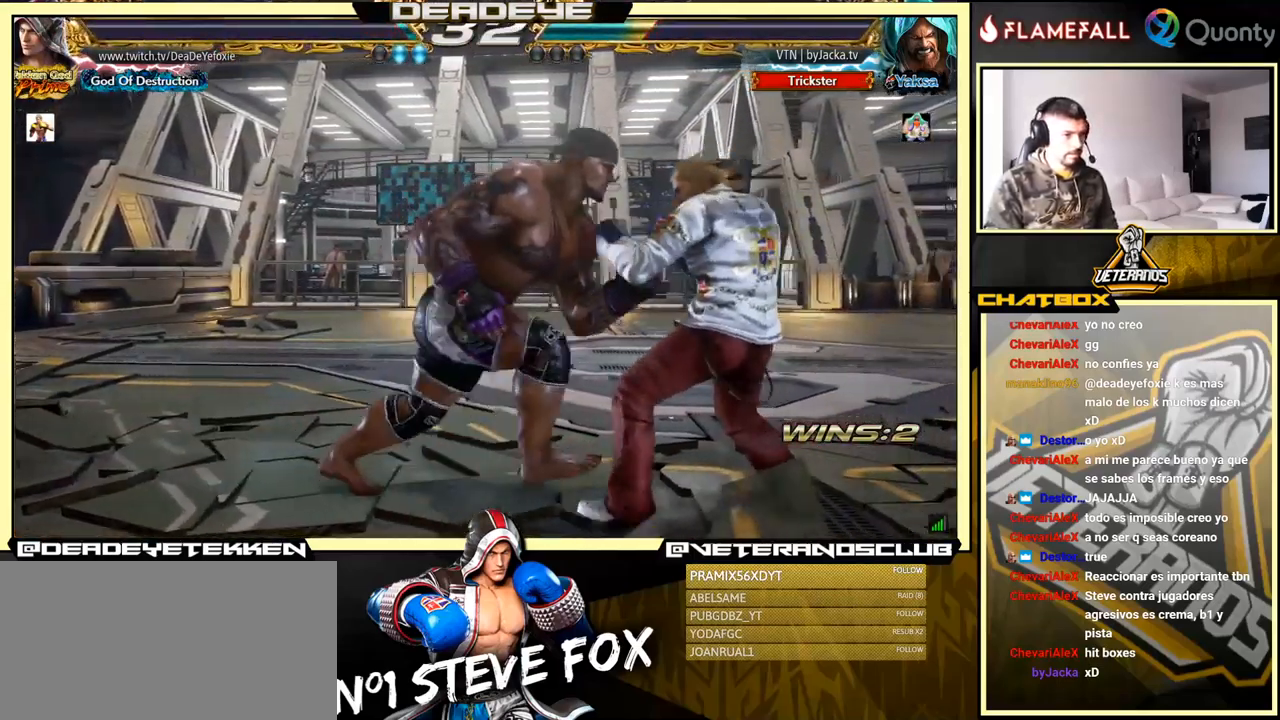
{"buttons": [], "left_stick": "right", "events": [[67, "left_stick", "down-right"], [250, "left_stick", "right"]]}
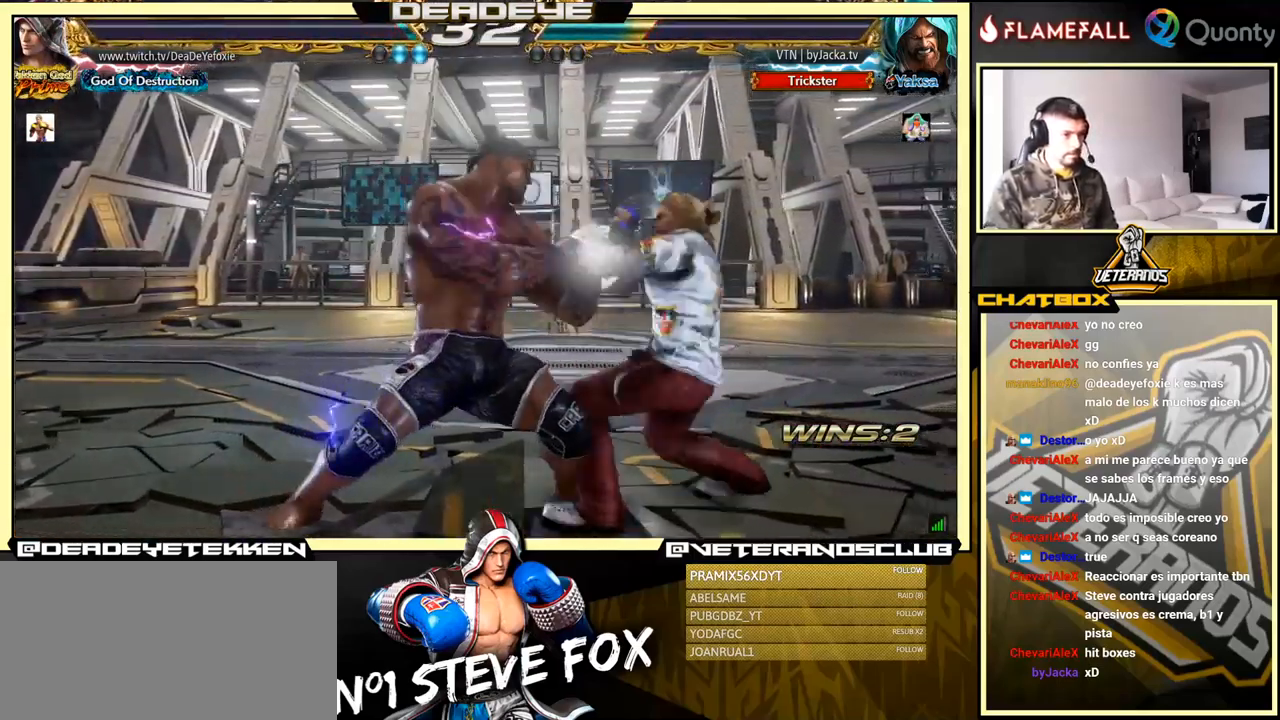
{"buttons": ["TRIANGLE"], "left_stick": "center", "events": [[200, "left_stick", "center"], [467, "TRIANGLE", "down"]]}
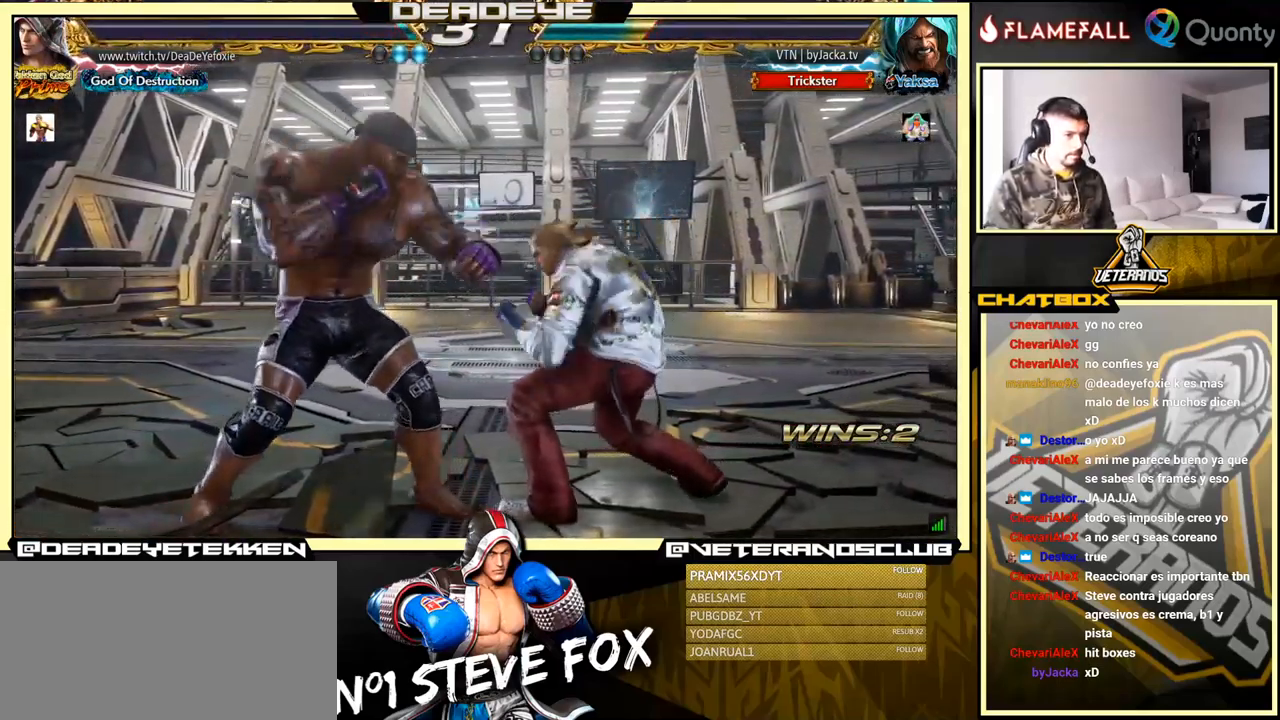
{"buttons": [], "left_stick": "center", "events": [[100, "SQUARE", "down"], [133, "TRIANGLE", "up"], [250, "left_stick", "right"], [267, "SQUARE", "up"], [434, "left_stick", "center"]]}